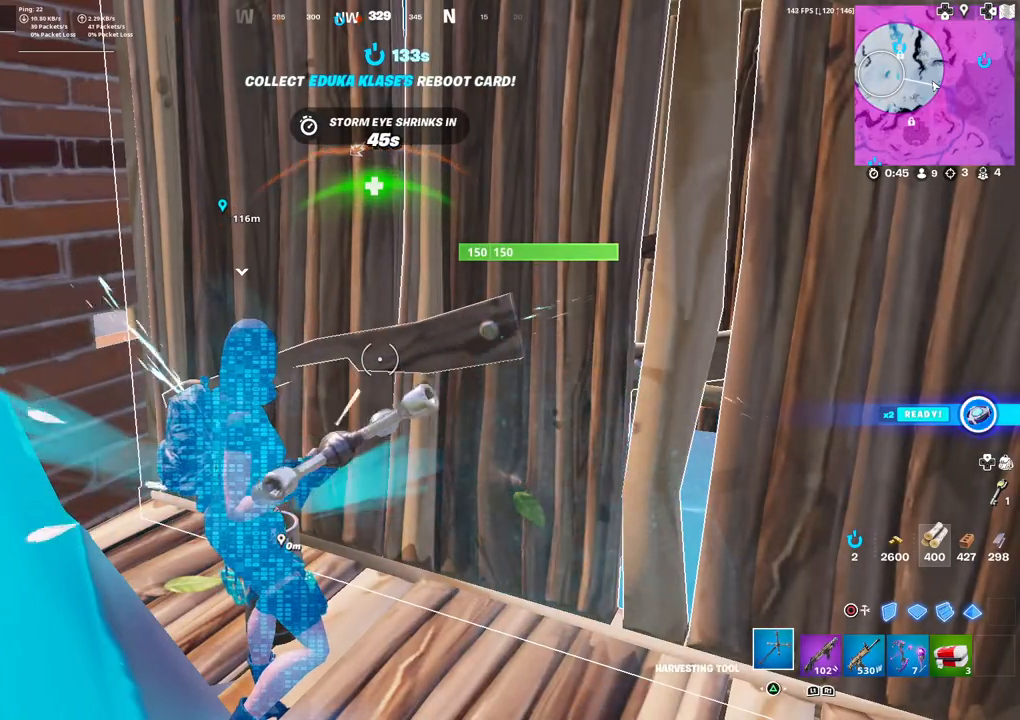
Gameplay with a controller (PlayStation layout); each line is a JSON object with the inputs held at the frame after it. "events" lists button and stick changes between this image and that frame as [ms after this image, input, new state], when the widget could be followed in between.
{"buttons": [], "left_stick": "center", "right_stick": "center", "events": []}
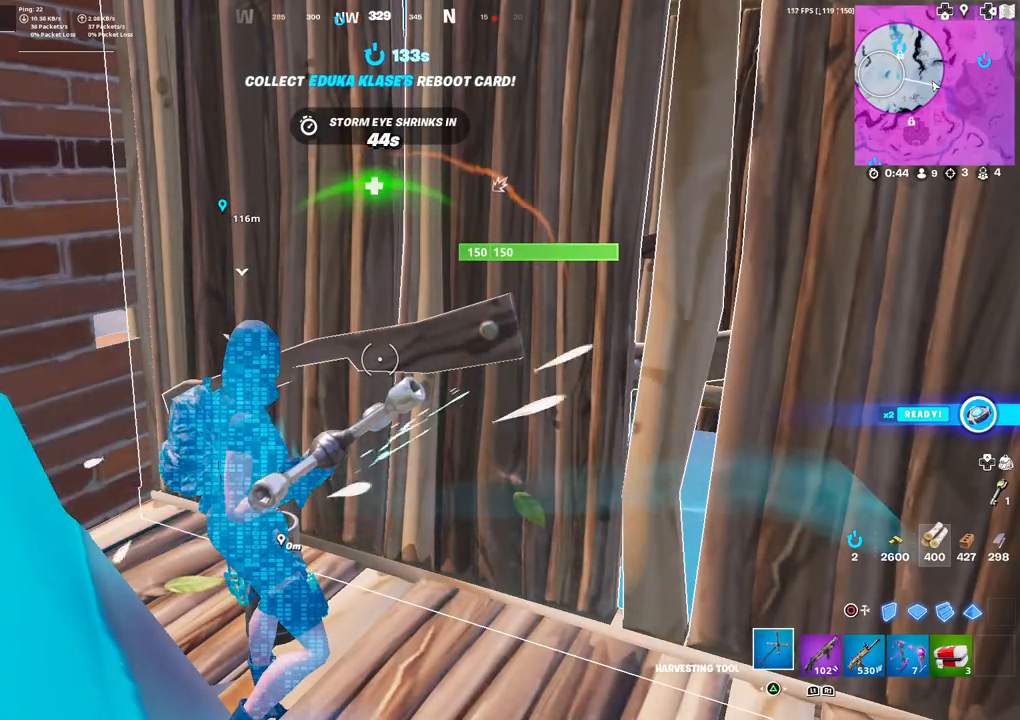
{"buttons": [], "left_stick": "center", "right_stick": "center", "events": [[233, "DPAD_RIGHT", "down"], [283, "DPAD_RIGHT", "up"]]}
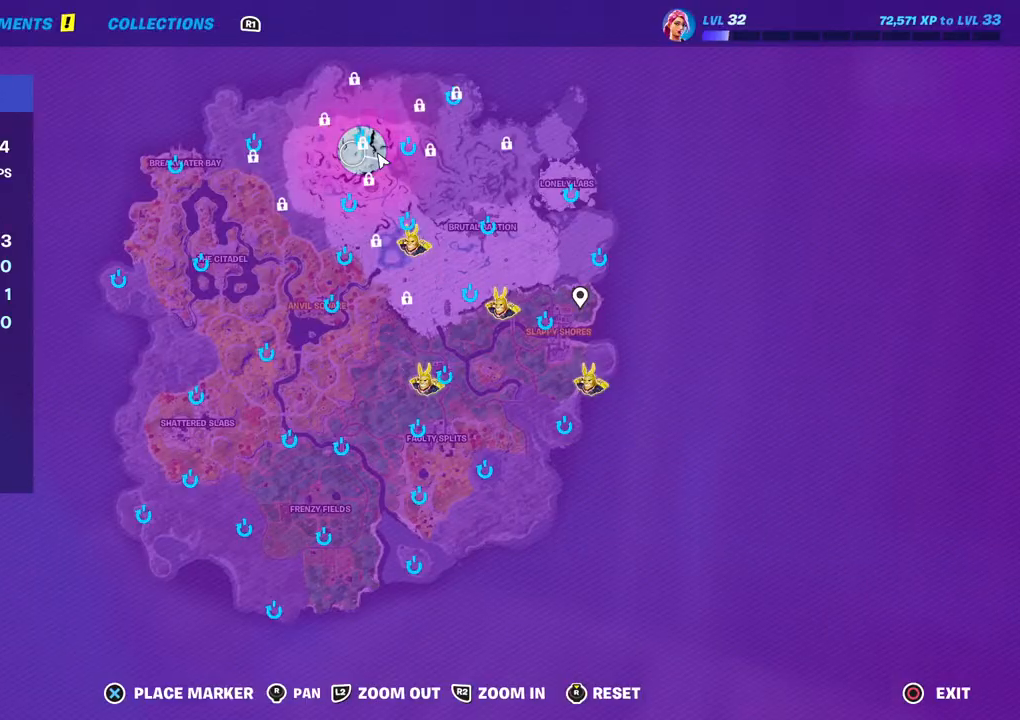
{"buttons": ["DPAD_RIGHT"], "left_stick": "center", "right_stick": "center", "events": [[417, "DPAD_RIGHT", "down"]]}
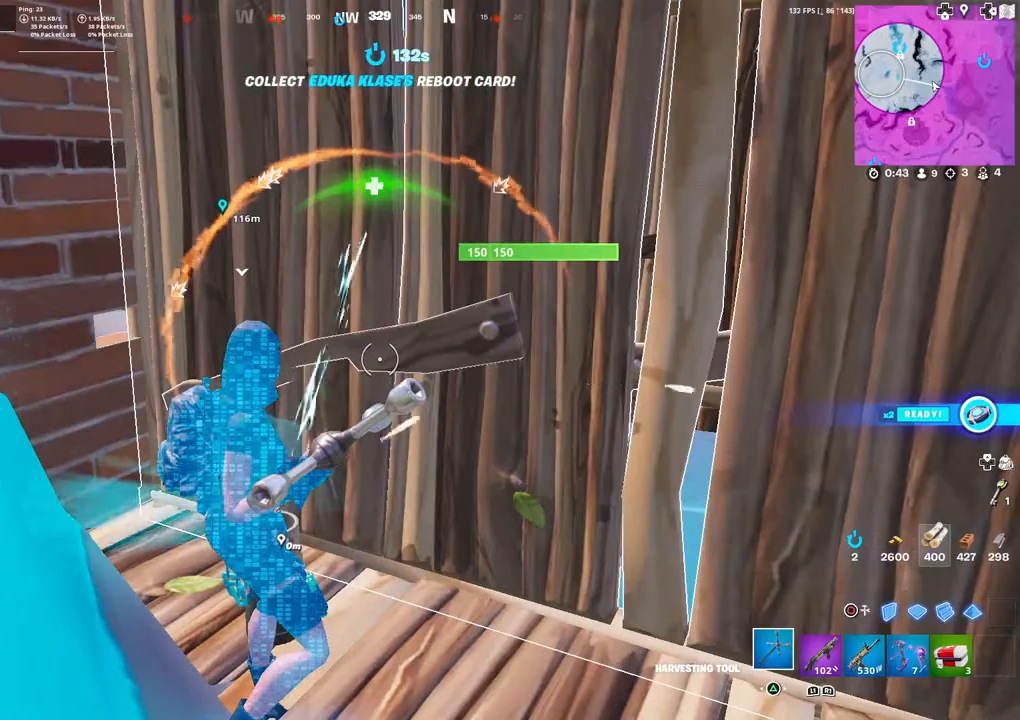
{"buttons": [], "left_stick": "center", "right_stick": "center", "events": [[33, "DPAD_RIGHT", "up"]]}
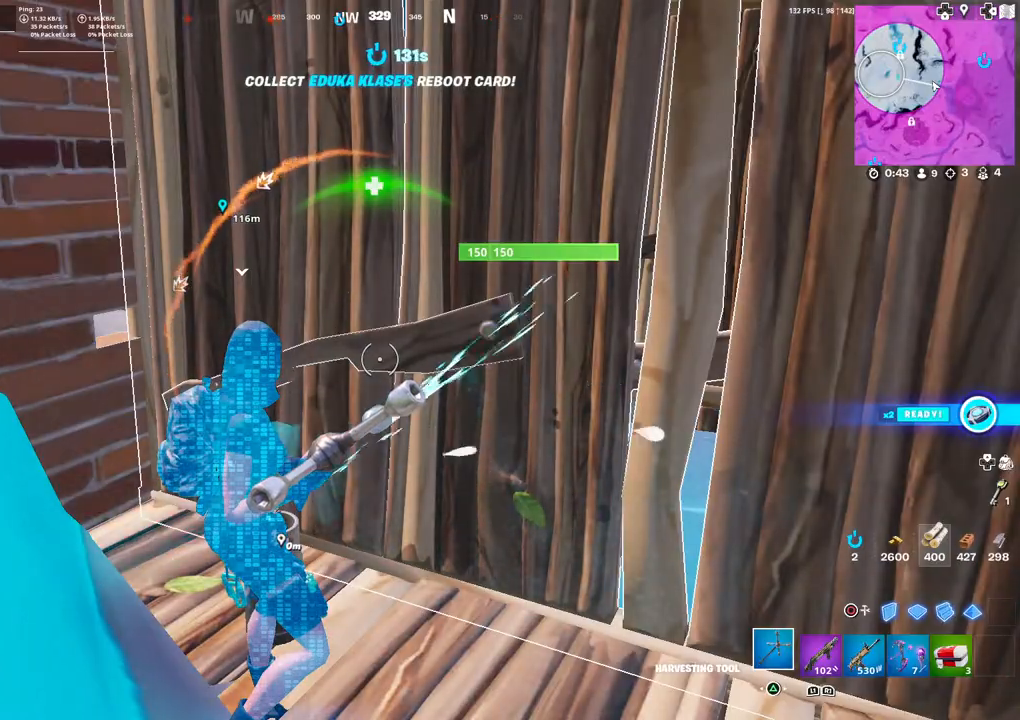
{"buttons": [], "left_stick": "center", "right_stick": "right", "events": [[83, "right_stick", "down-right"], [217, "right_stick", "center"], [500, "right_stick", "right"]]}
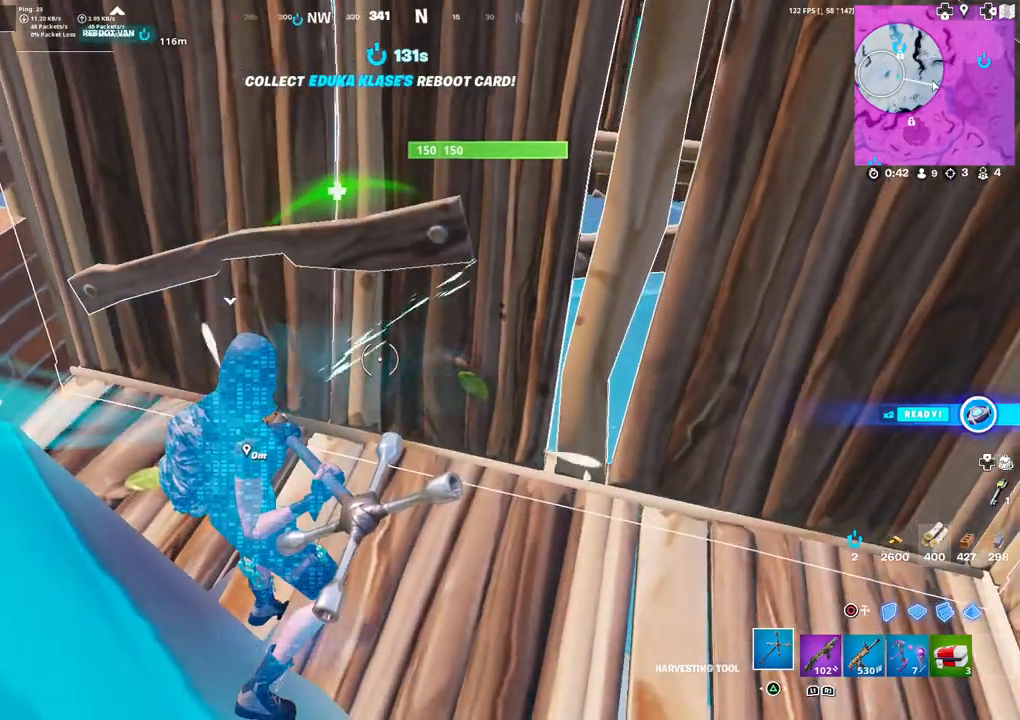
{"buttons": [], "left_stick": "center", "right_stick": "center", "events": [[67, "right_stick", "up-right"], [217, "right_stick", "center"], [283, "R1", "down"], [367, "R1", "up"], [433, "R1", "down"], [500, "R1", "up"]]}
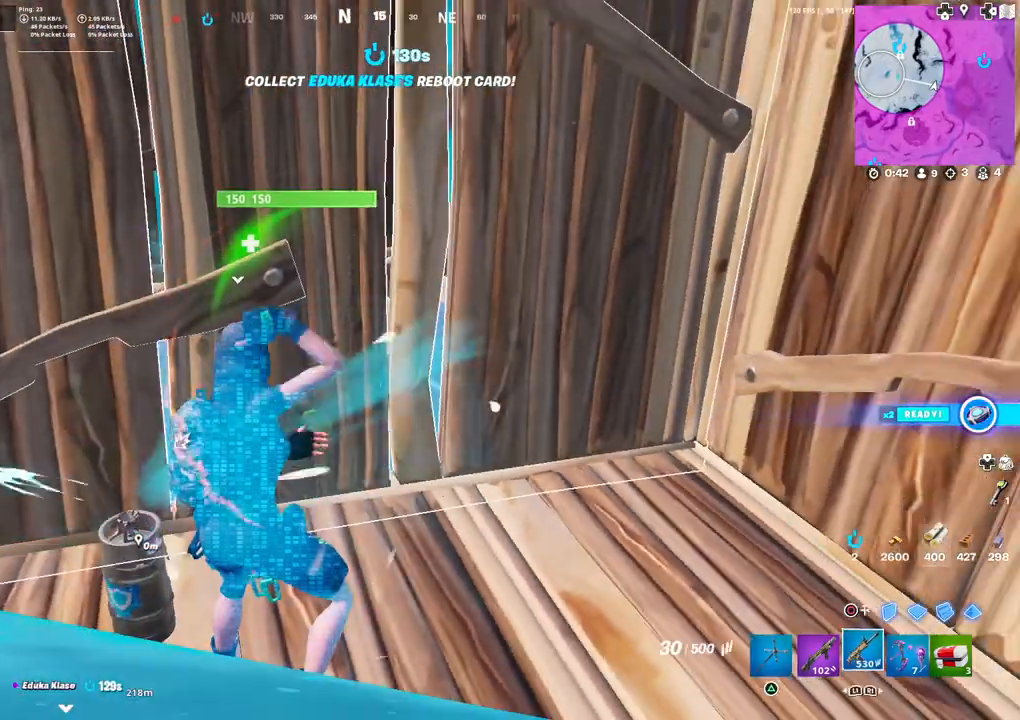
{"buttons": [], "left_stick": "center", "right_stick": "center", "events": [[250, "SQUARE", "down"], [333, "SQUARE", "up"], [383, "SQUARE", "down"], [483, "SQUARE", "up"]]}
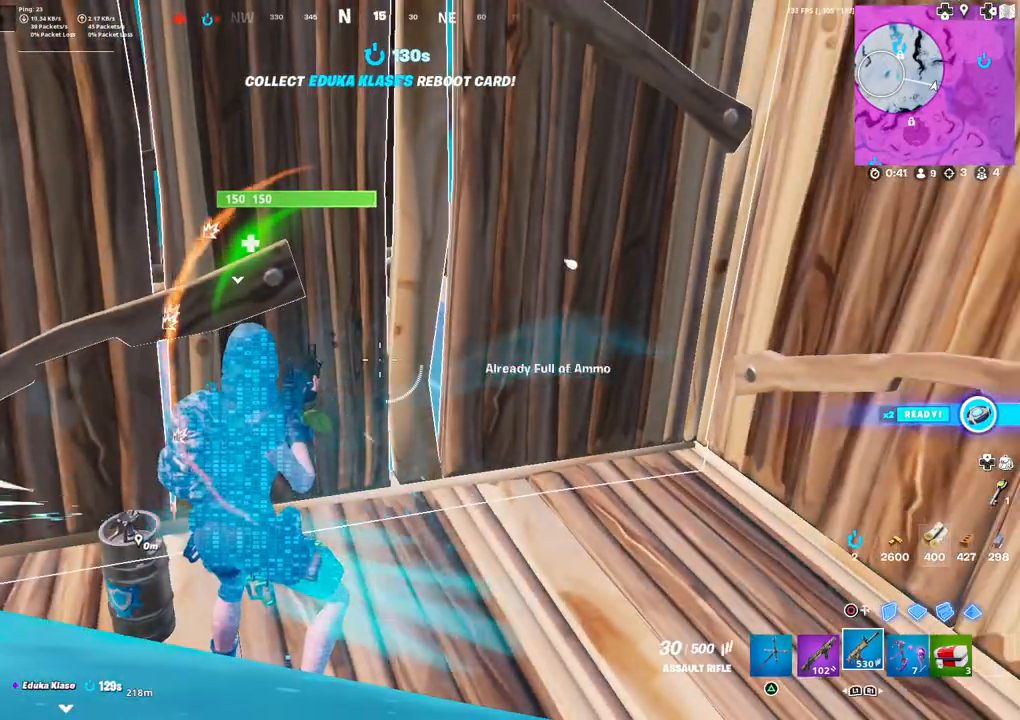
{"buttons": ["SQUARE"], "left_stick": "center", "right_stick": "center", "events": [[17, "L1", "down"], [100, "L1", "up"], [117, "right_stick", "left"], [233, "right_stick", "center"], [367, "SQUARE", "down"], [400, "SQUARE", "up"], [500, "SQUARE", "down"]]}
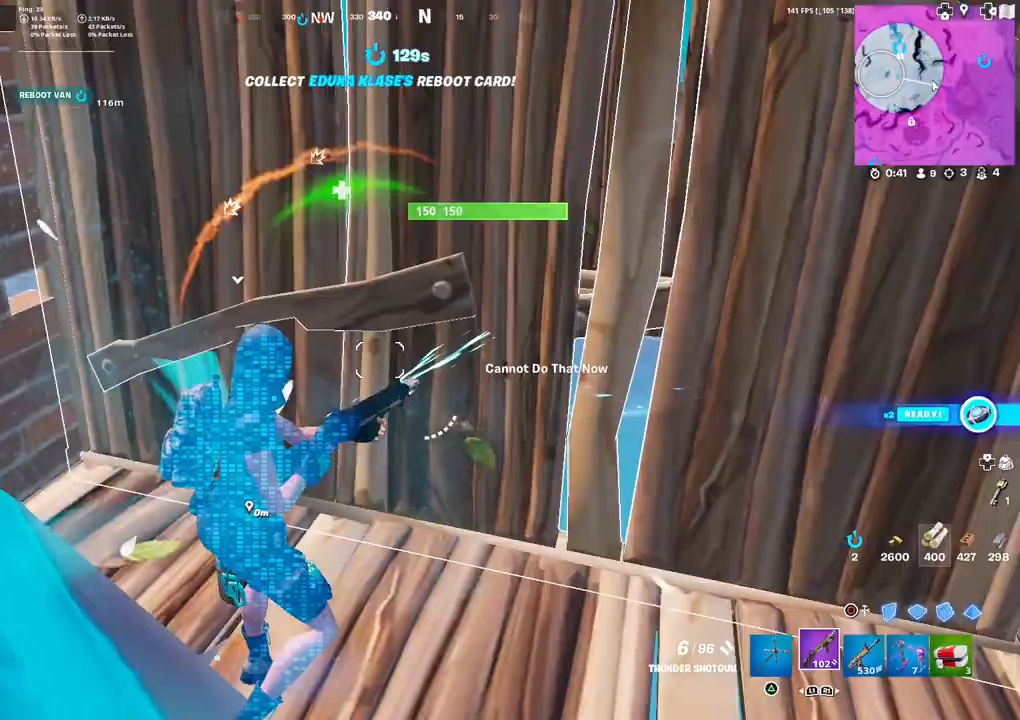
{"buttons": [], "left_stick": "down-right", "right_stick": "up-right", "events": [[50, "SQUARE", "up"], [167, "TRIANGLE", "down"], [250, "TRIANGLE", "up"], [433, "left_stick", "down-right"], [450, "right_stick", "up-right"]]}
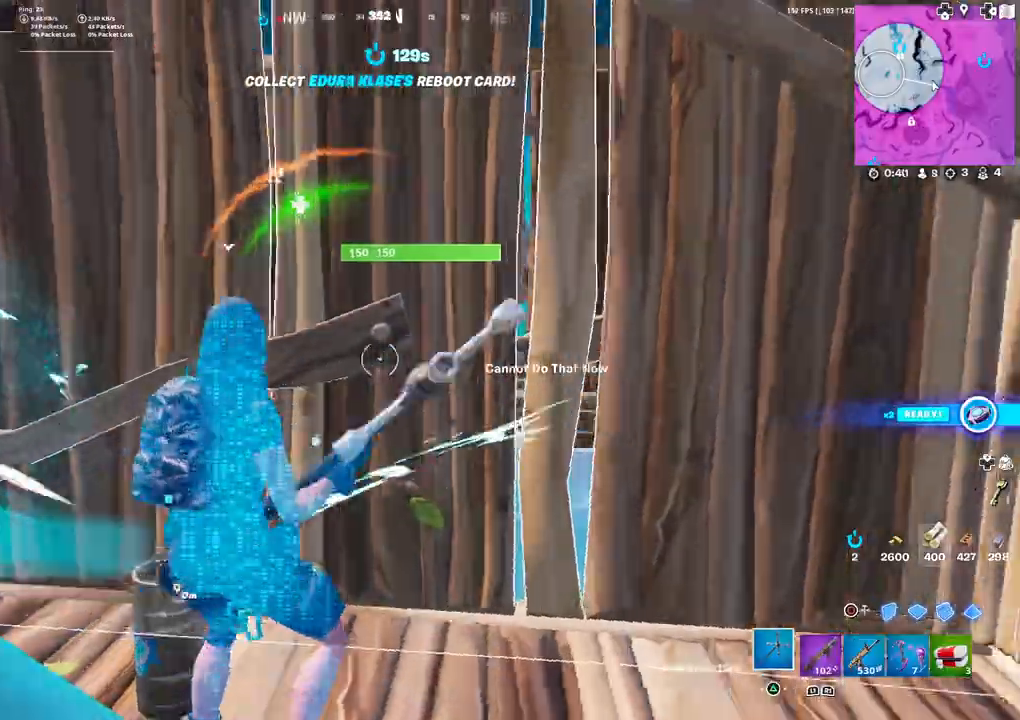
{"buttons": [], "left_stick": "center", "right_stick": "center", "events": [[133, "right_stick", "center"], [267, "right_stick", "up"], [333, "left_stick", "center"], [350, "right_stick", "center"]]}
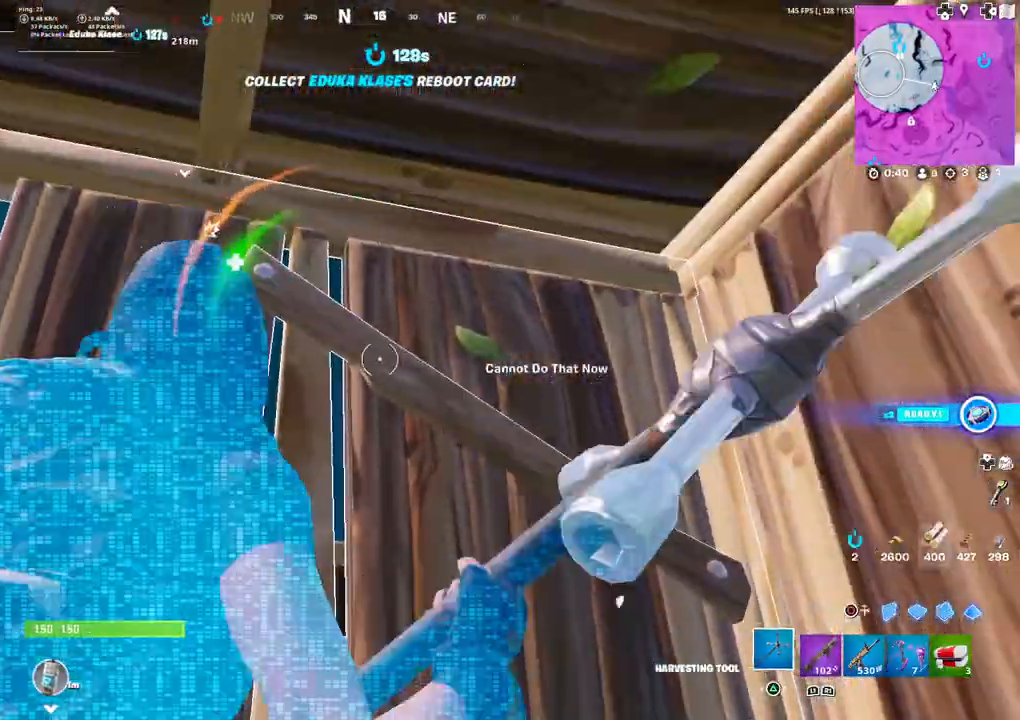
{"buttons": [], "left_stick": "down-right", "right_stick": "center", "events": [[67, "DPAD_LEFT", "down"], [183, "DPAD_LEFT", "up"], [333, "left_stick", "down-right"]]}
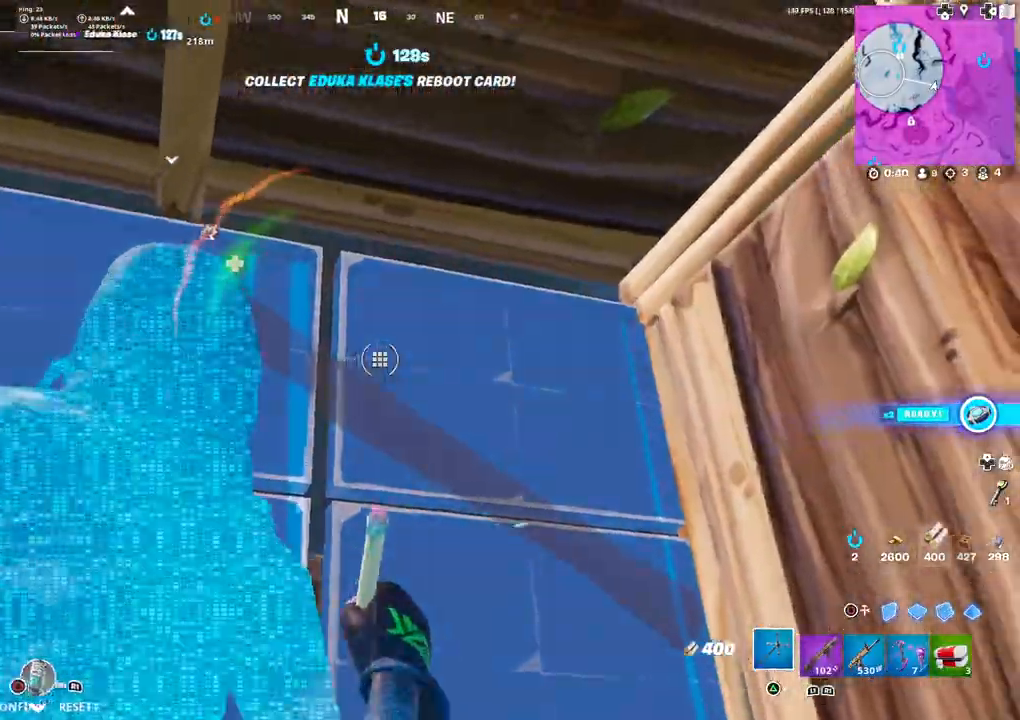
{"buttons": ["R2"], "left_stick": "center", "right_stick": "center", "events": [[17, "left_stick", "center"], [33, "right_stick", "down"], [100, "R2", "down"], [133, "right_stick", "left"], [217, "right_stick", "up"], [267, "right_stick", "center"], [350, "right_stick", "left"], [450, "right_stick", "center"]]}
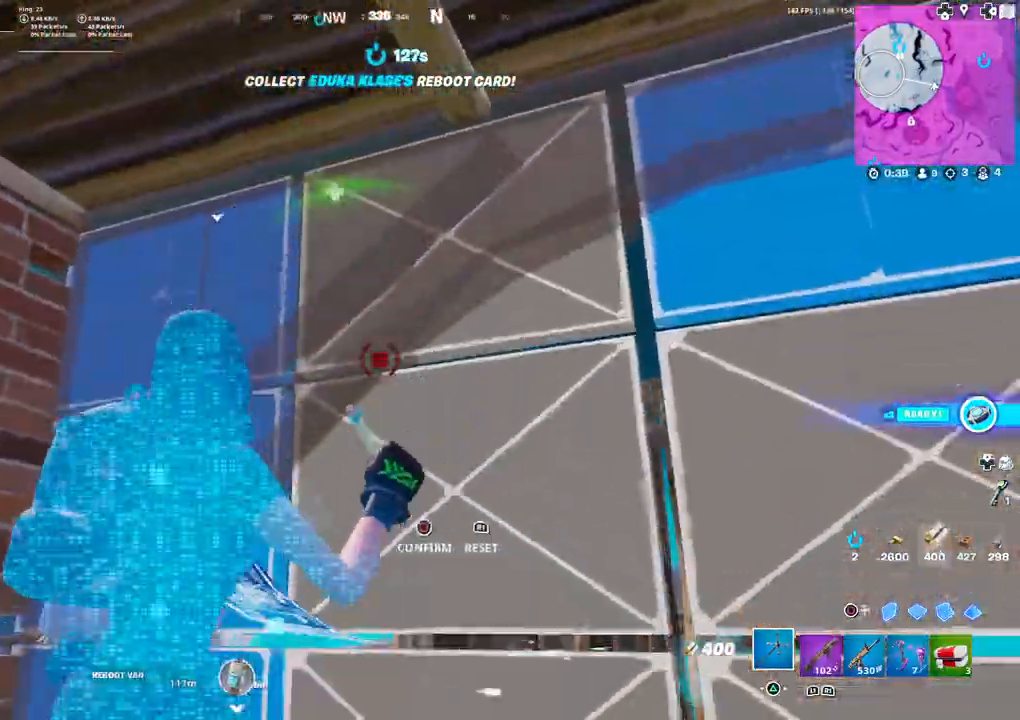
{"buttons": [], "left_stick": "down-right", "right_stick": "center", "events": [[17, "left_stick", "up-left"], [33, "R2", "up"], [167, "right_stick", "left"], [283, "right_stick", "center"], [333, "DPAD_LEFT", "down"], [367, "R1", "down"], [417, "CIRCLE", "down"], [433, "DPAD_LEFT", "up"], [450, "left_stick", "down-right"], [467, "CIRCLE", "up"], [467, "R1", "up"]]}
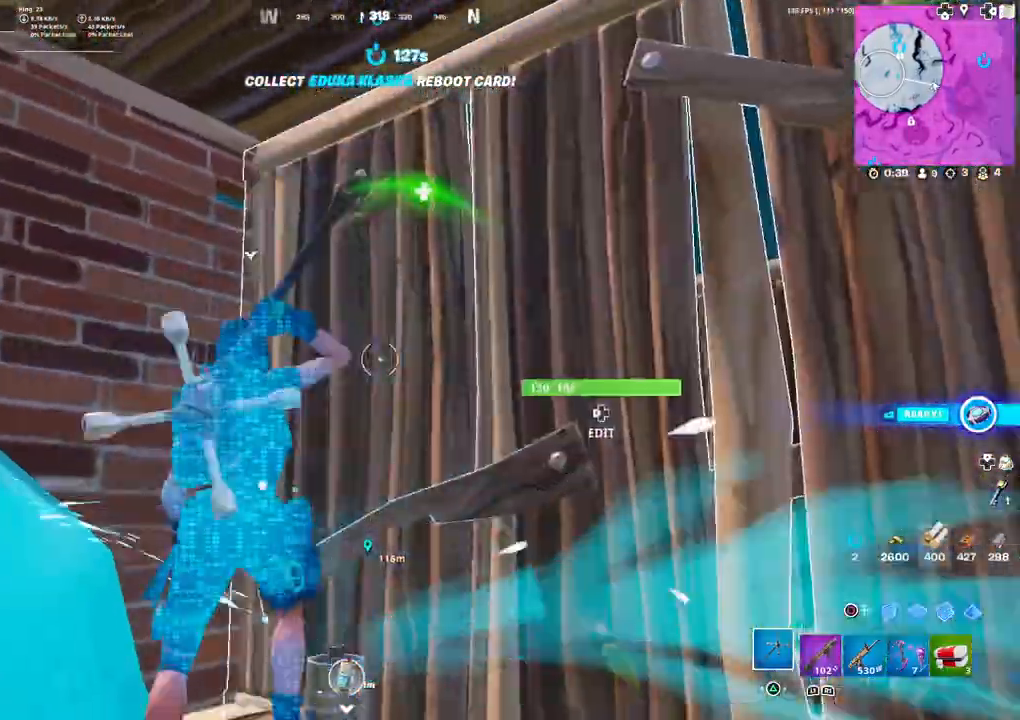
{"buttons": ["DPAD_LEFT"], "left_stick": "center", "right_stick": "right", "events": [[117, "right_stick", "up-right"], [250, "right_stick", "right"], [383, "right_stick", "center"], [433, "left_stick", "center"], [433, "right_stick", "right"], [450, "DPAD_LEFT", "down"]]}
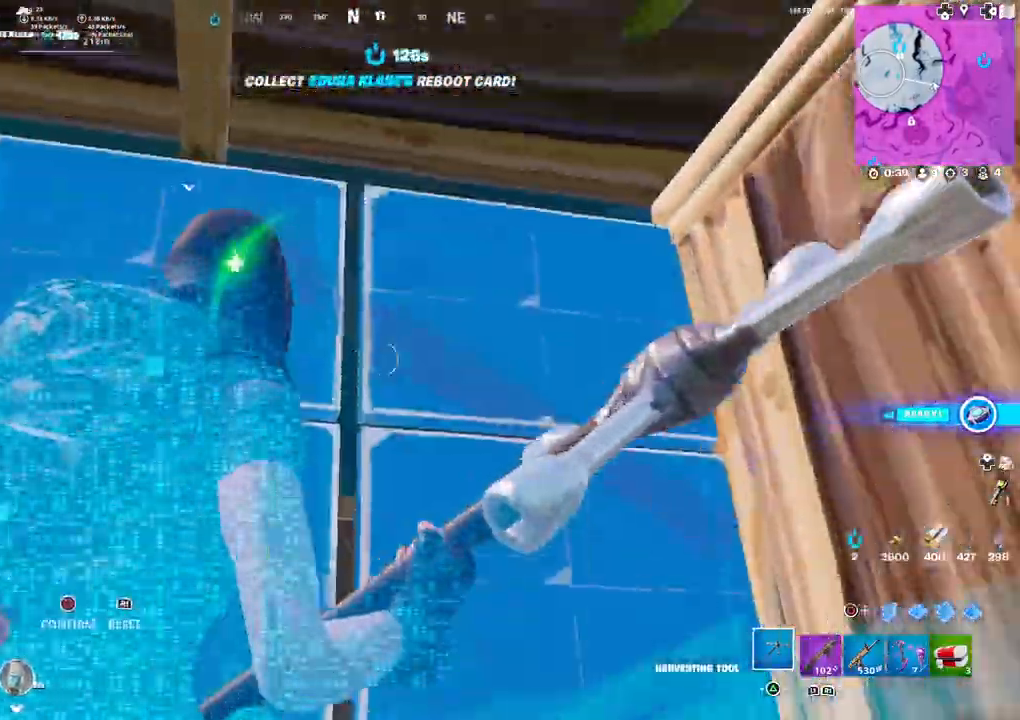
{"buttons": [], "left_stick": "center", "right_stick": "down-right", "events": [[50, "DPAD_LEFT", "up"], [133, "left_stick", "down"], [250, "R2", "down"], [283, "right_stick", "left"], [300, "left_stick", "center"], [450, "R2", "up"], [450, "right_stick", "down-right"]]}
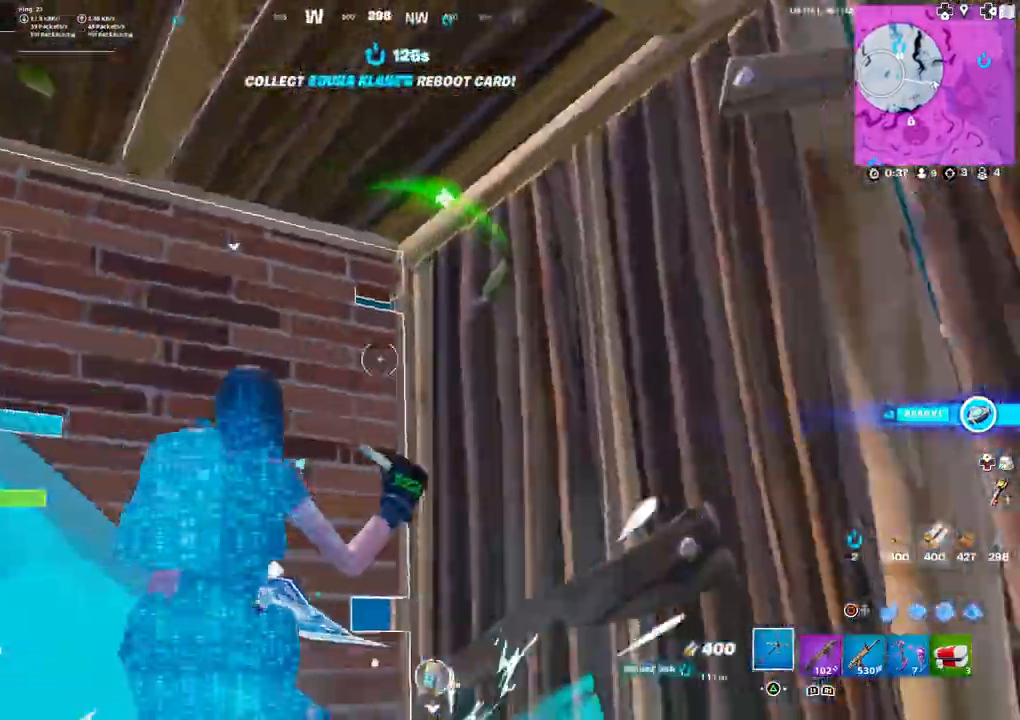
{"buttons": [], "left_stick": "center", "right_stick": "center", "events": [[133, "left_stick", "up"], [183, "right_stick", "center"], [217, "DPAD_LEFT", "down"], [233, "R1", "down"], [283, "CIRCLE", "down"], [317, "DPAD_LEFT", "up"], [350, "R1", "up"], [367, "CIRCLE", "up"], [367, "left_stick", "right"], [467, "left_stick", "center"]]}
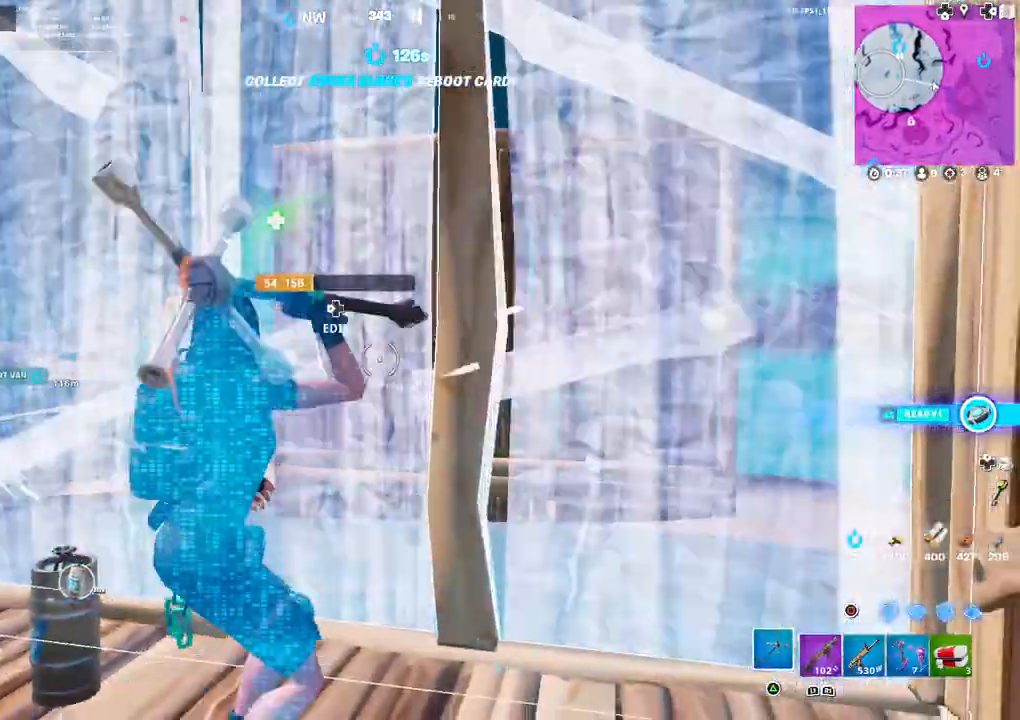
{"buttons": ["DPAD_RIGHT"], "left_stick": "center", "right_stick": "center", "events": [[33, "left_stick", "left"], [267, "left_stick", "center"], [500, "DPAD_RIGHT", "down"]]}
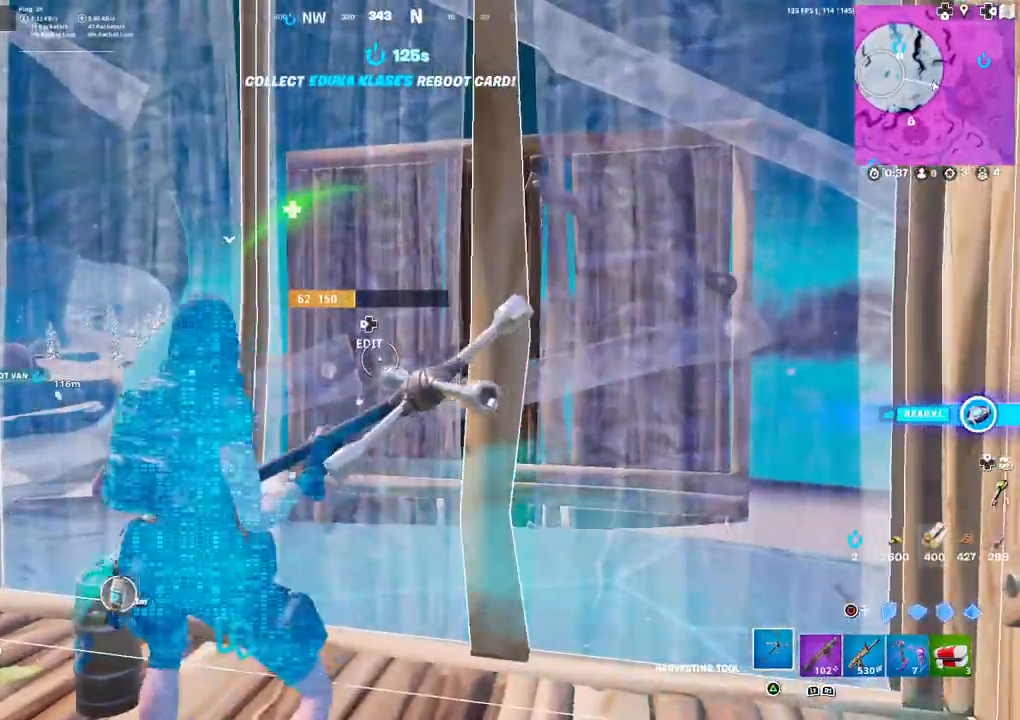
{"buttons": ["DPAD_RIGHT"], "left_stick": "center", "right_stick": "center", "events": [[83, "DPAD_RIGHT", "up"], [433, "DPAD_RIGHT", "down"]]}
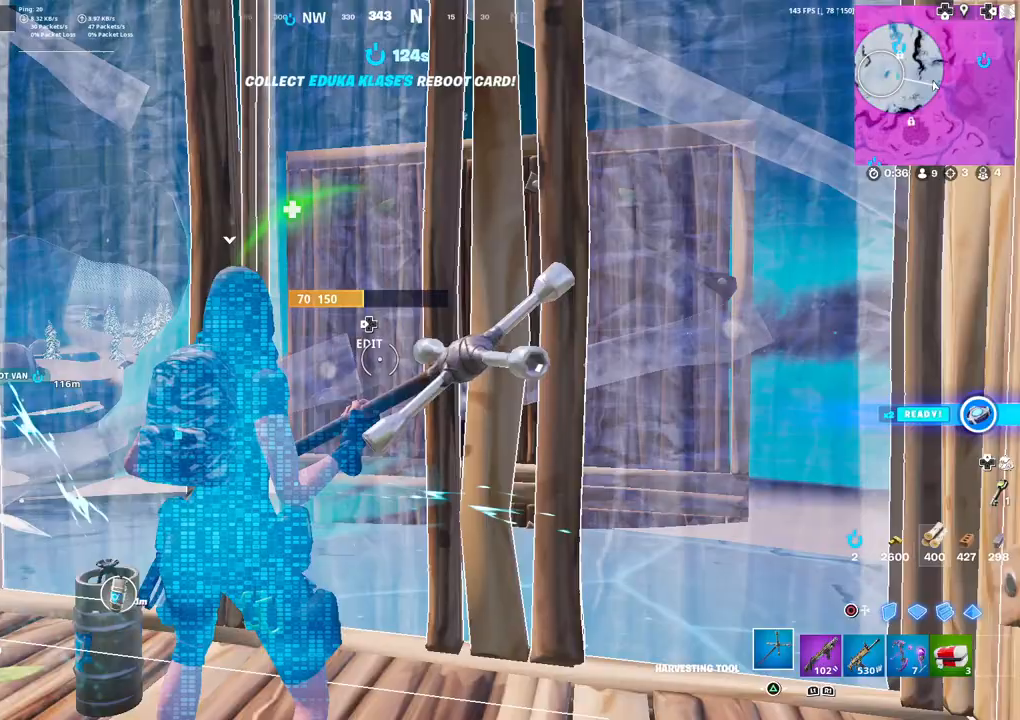
{"buttons": [], "left_stick": "center", "right_stick": "center", "events": [[50, "DPAD_RIGHT", "up"]]}
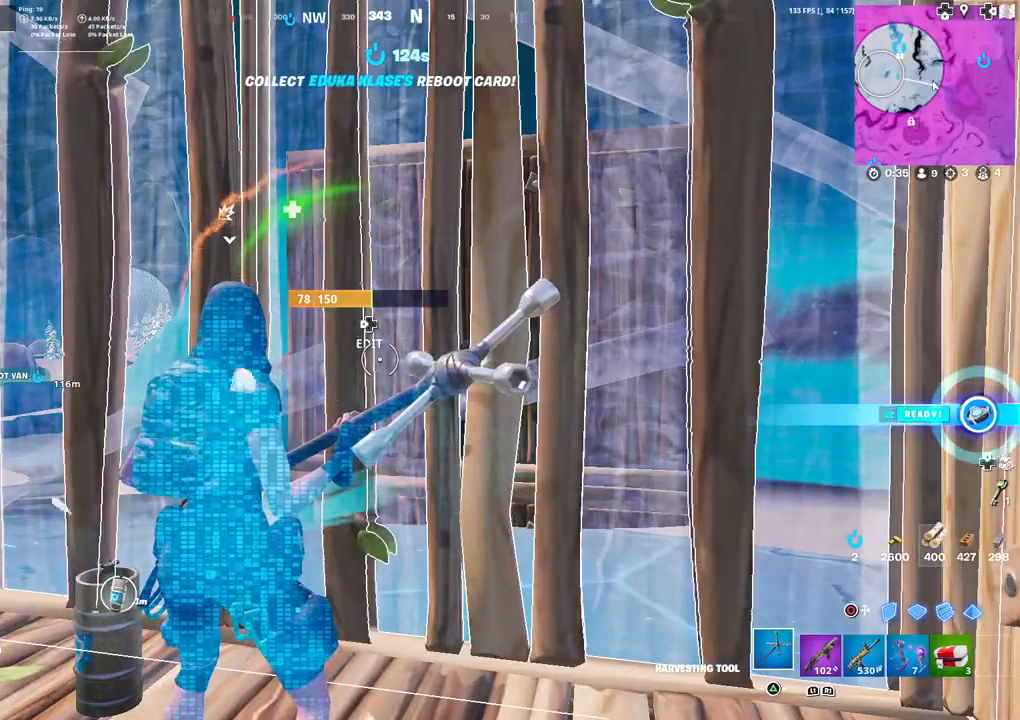
{"buttons": [], "left_stick": "center", "right_stick": "center", "events": []}
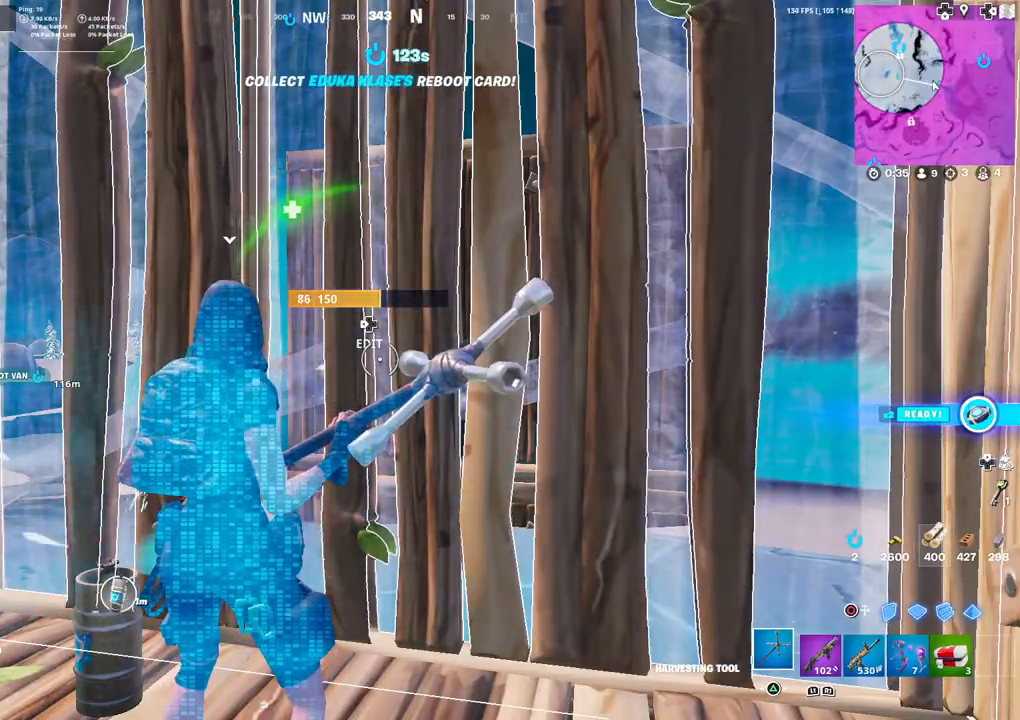
{"buttons": [], "left_stick": "center", "right_stick": "center", "events": []}
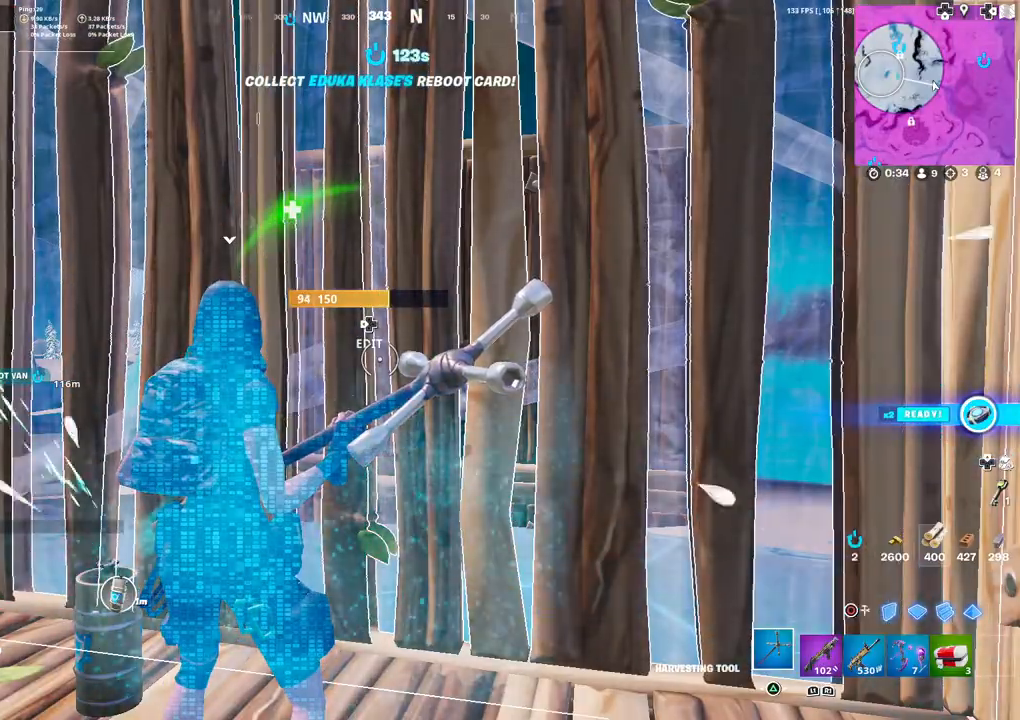
{"buttons": [], "left_stick": "center", "right_stick": "center", "events": []}
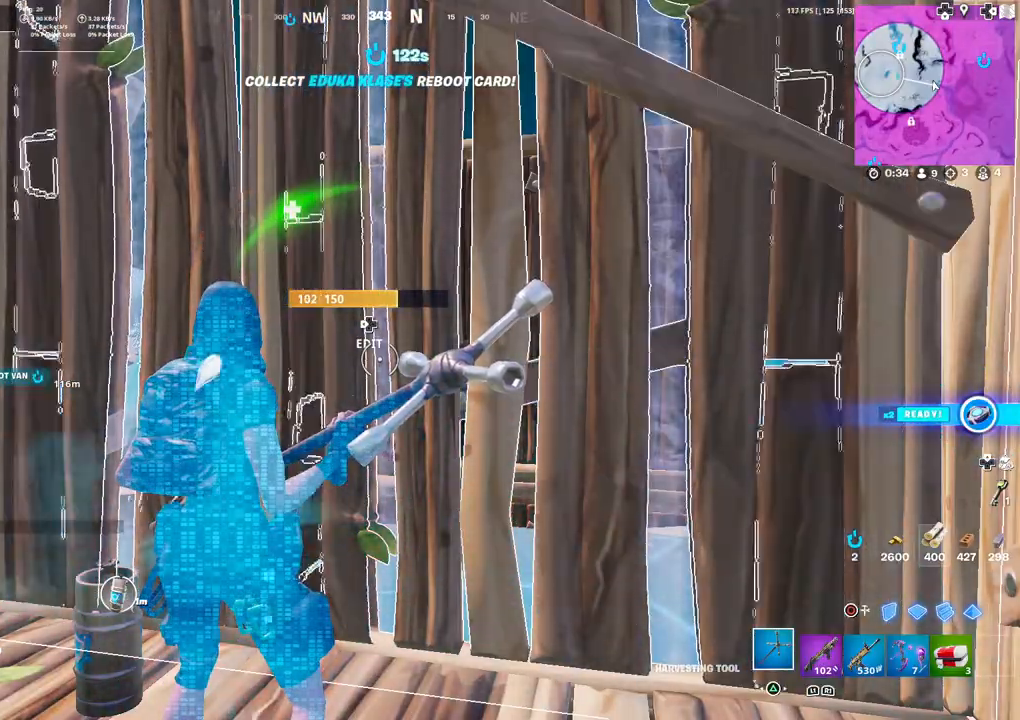
{"buttons": [], "left_stick": "center", "right_stick": "center", "events": []}
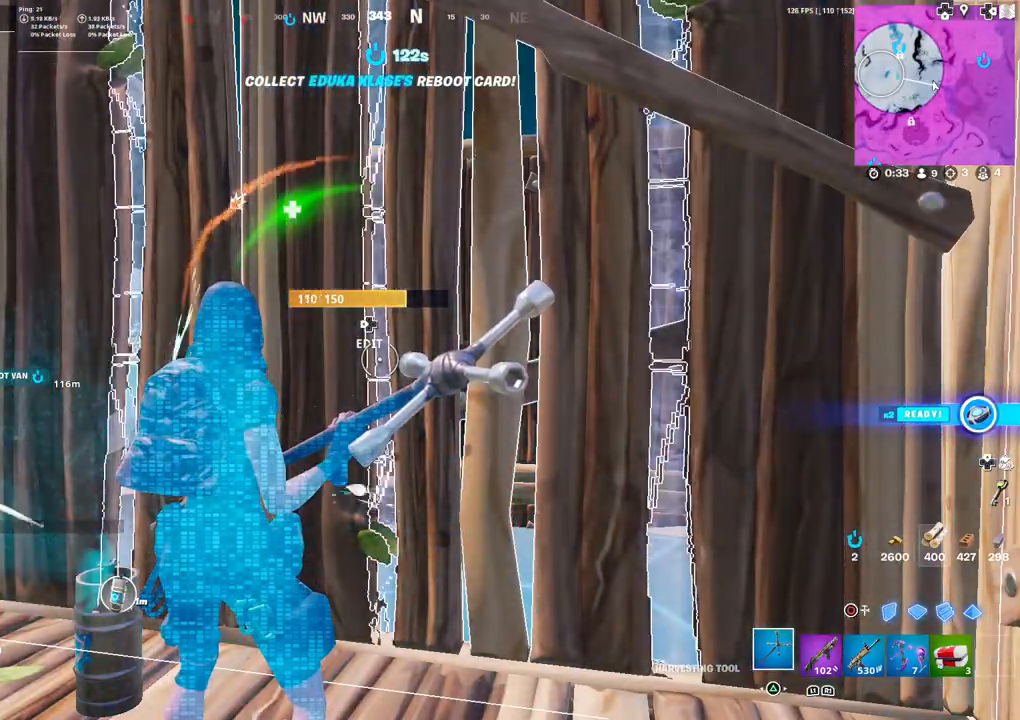
{"buttons": [], "left_stick": "up", "right_stick": "down", "events": [[217, "left_stick", "up"], [217, "right_stick", "left"], [233, "DPAD_LEFT", "down"], [267, "R2", "down"], [317, "right_stick", "down-right"], [350, "DPAD_LEFT", "up"], [400, "right_stick", "up-left"], [433, "R2", "up"], [500, "right_stick", "down"]]}
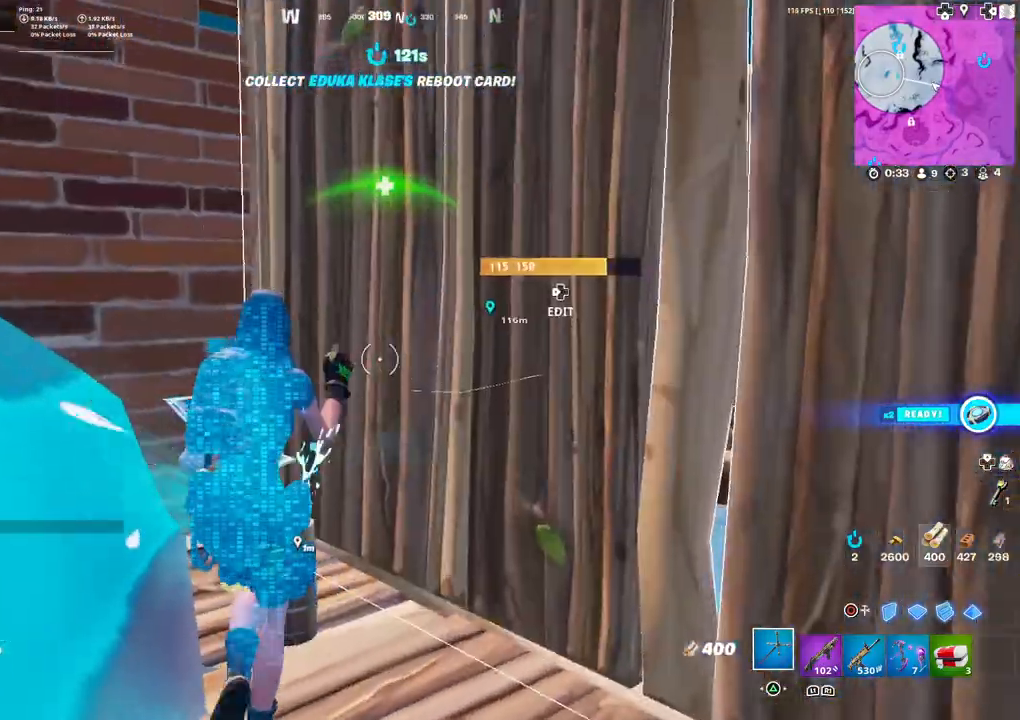
{"buttons": [], "left_stick": "up-right", "right_stick": "left", "events": [[17, "right_stick", "center"], [67, "left_stick", "up-right"], [133, "right_stick", "right"], [150, "R1", "down"], [217, "R1", "up"], [250, "right_stick", "center"], [400, "right_stick", "left"]]}
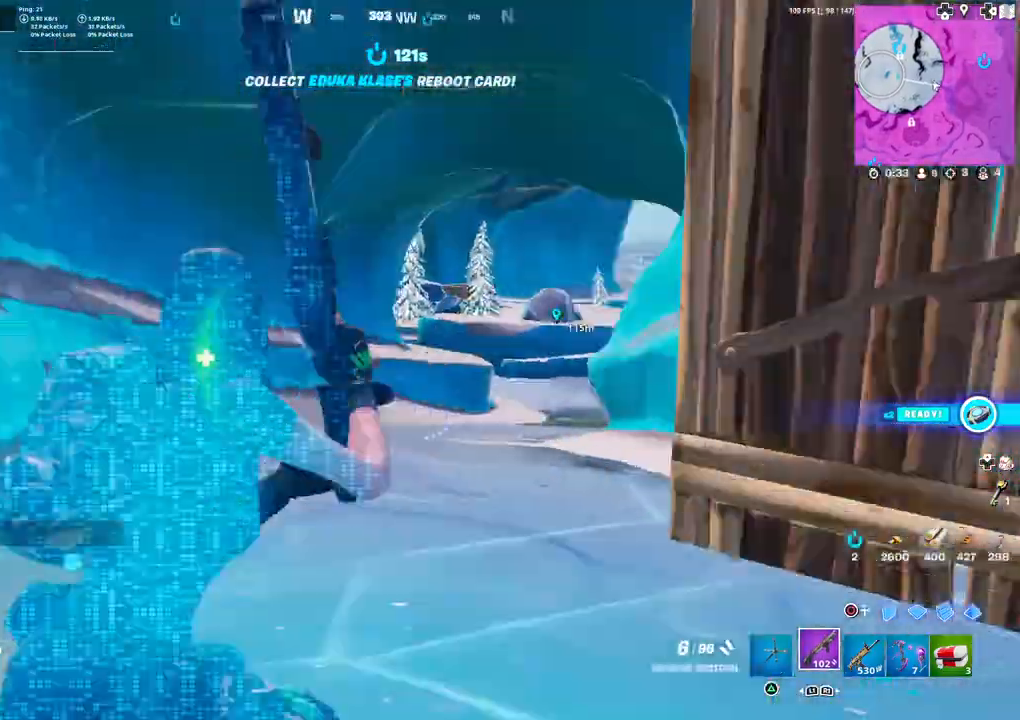
{"buttons": [], "left_stick": "left", "right_stick": "center", "events": [[33, "left_stick", "right"], [67, "right_stick", "center"], [233, "left_stick", "down-right"], [350, "right_stick", "right"], [383, "left_stick", "down-left"], [433, "left_stick", "left"], [433, "right_stick", "center"]]}
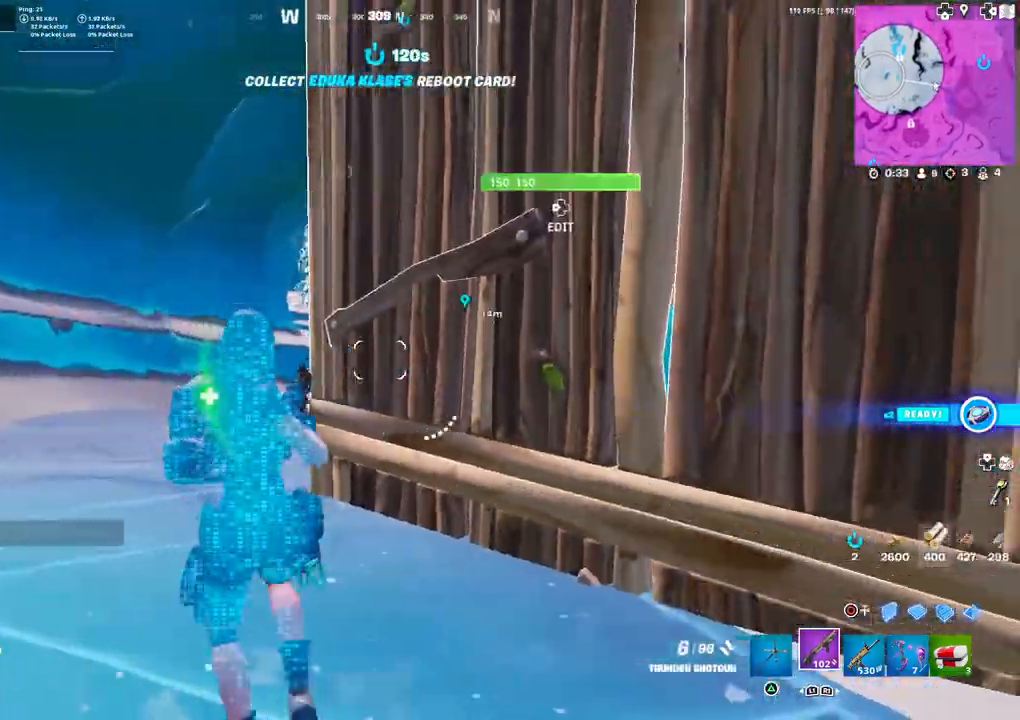
{"buttons": [], "left_stick": "left", "right_stick": "center", "events": [[250, "right_stick", "left"], [367, "right_stick", "center"]]}
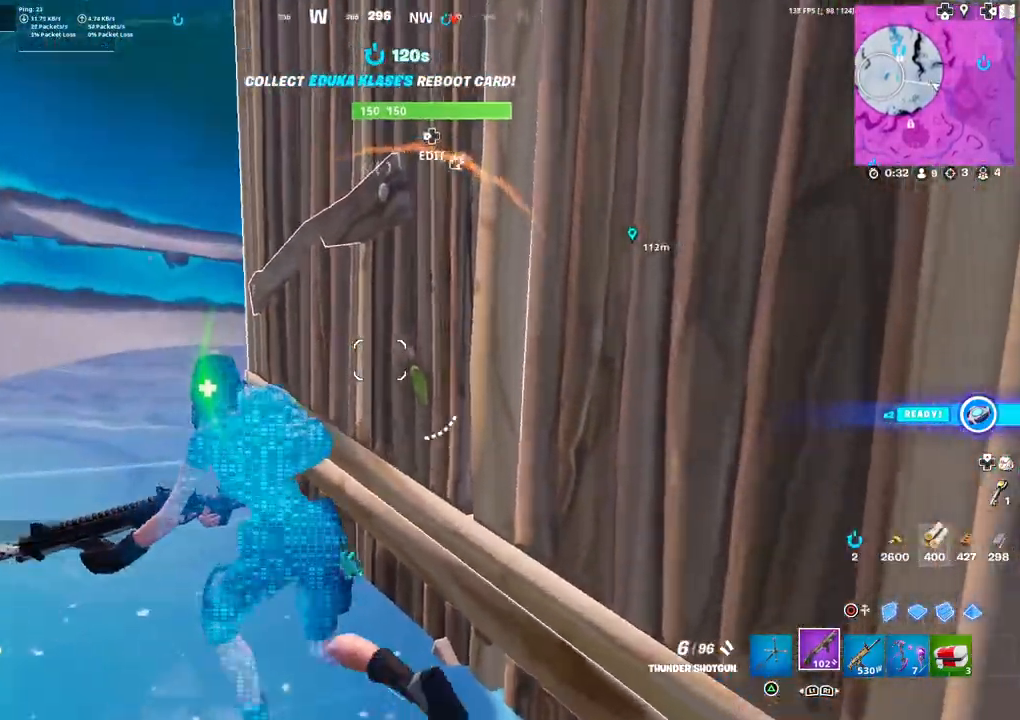
{"buttons": [], "left_stick": "down-left", "right_stick": "right", "events": [[450, "left_stick", "down-left"], [483, "right_stick", "right"]]}
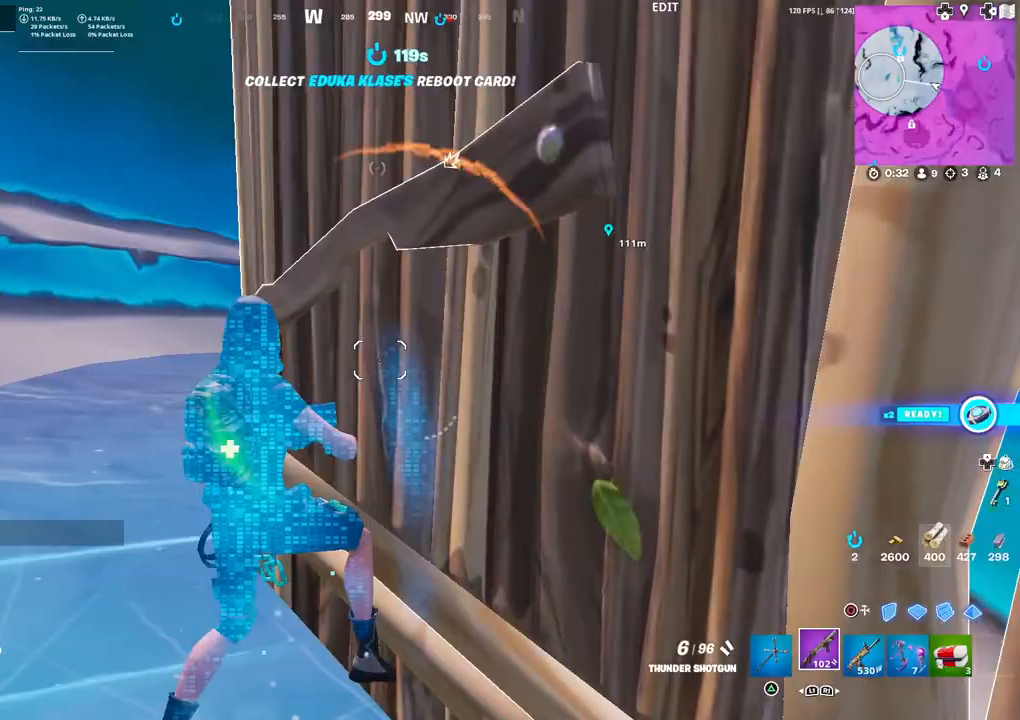
{"buttons": [], "left_stick": "down", "right_stick": "center", "events": [[83, "right_stick", "center"], [417, "left_stick", "down"]]}
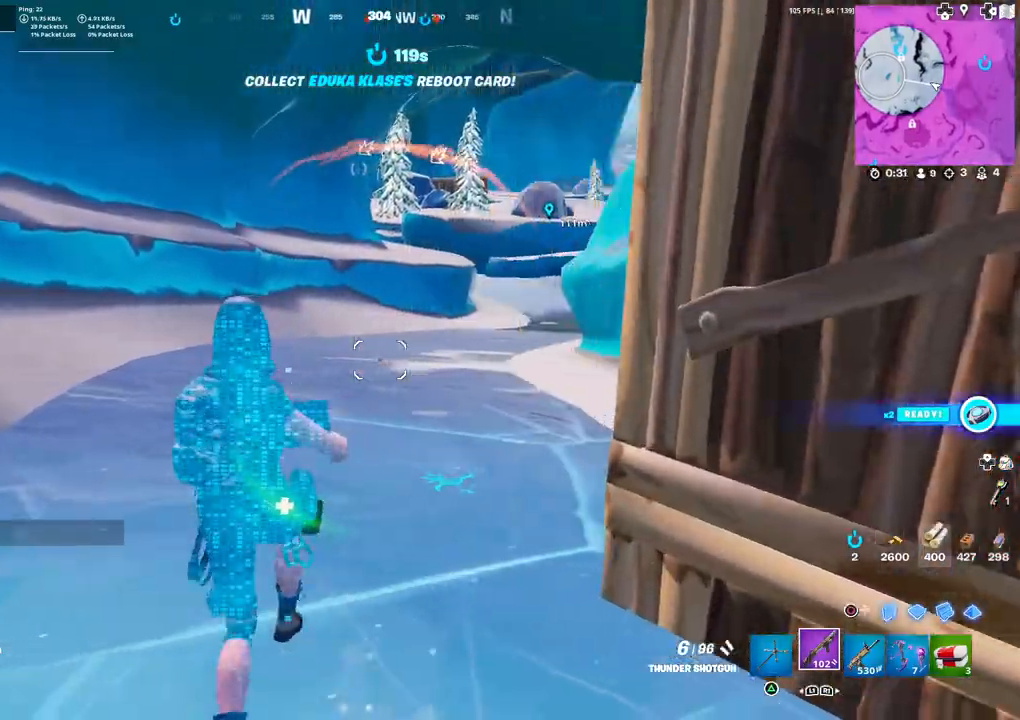
{"buttons": [], "left_stick": "down-right", "right_stick": "center", "events": [[83, "left_stick", "down-right"]]}